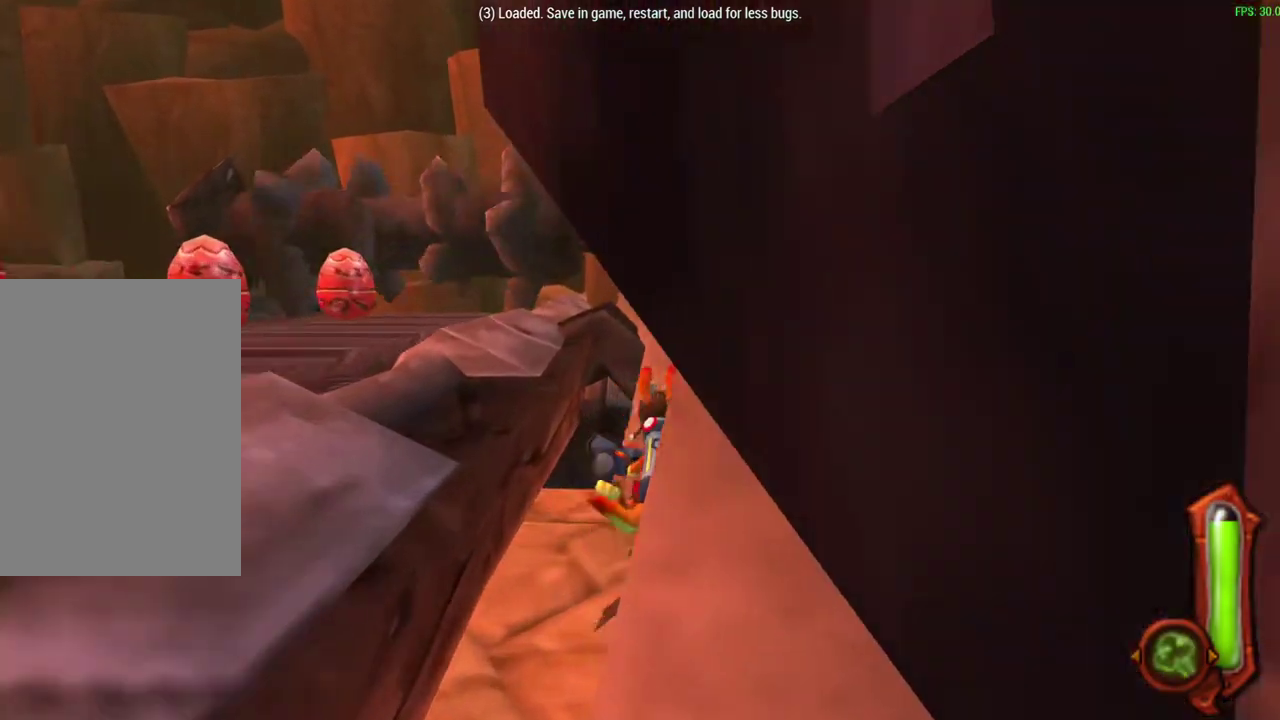
Gameplay with a controller (PlayStation layout); each line is a JSON object with the inputs held at the frame after it (dt_ms = milliseconds from this image to that frame). "events" lists button and stick changes between this image and that frame as [ms after this image, input, new state], when the widget could be followed in between. Not read: right_stick.
{"dt_ms": 300, "buttons": [], "left_stick": "up", "events": [[83, "left_stick", "up-right"], [183, "left_stick", "up"]]}
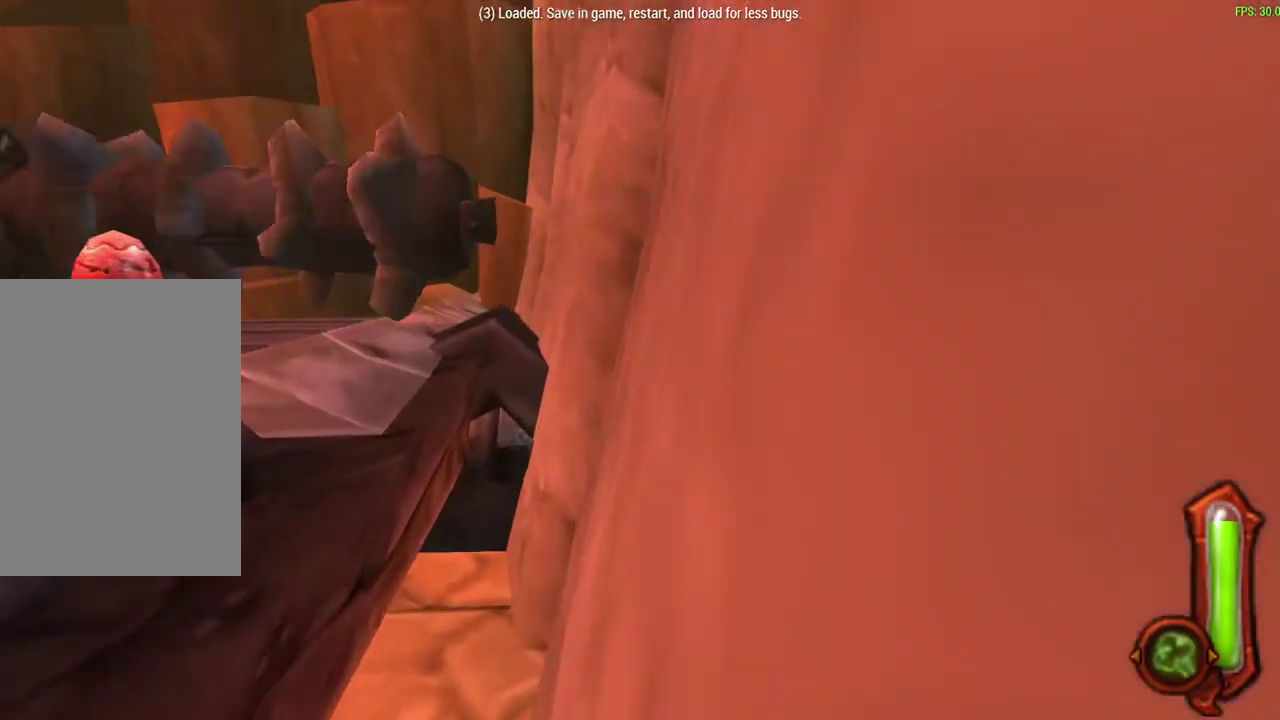
{"dt_ms": 300, "buttons": [], "left_stick": "up", "events": []}
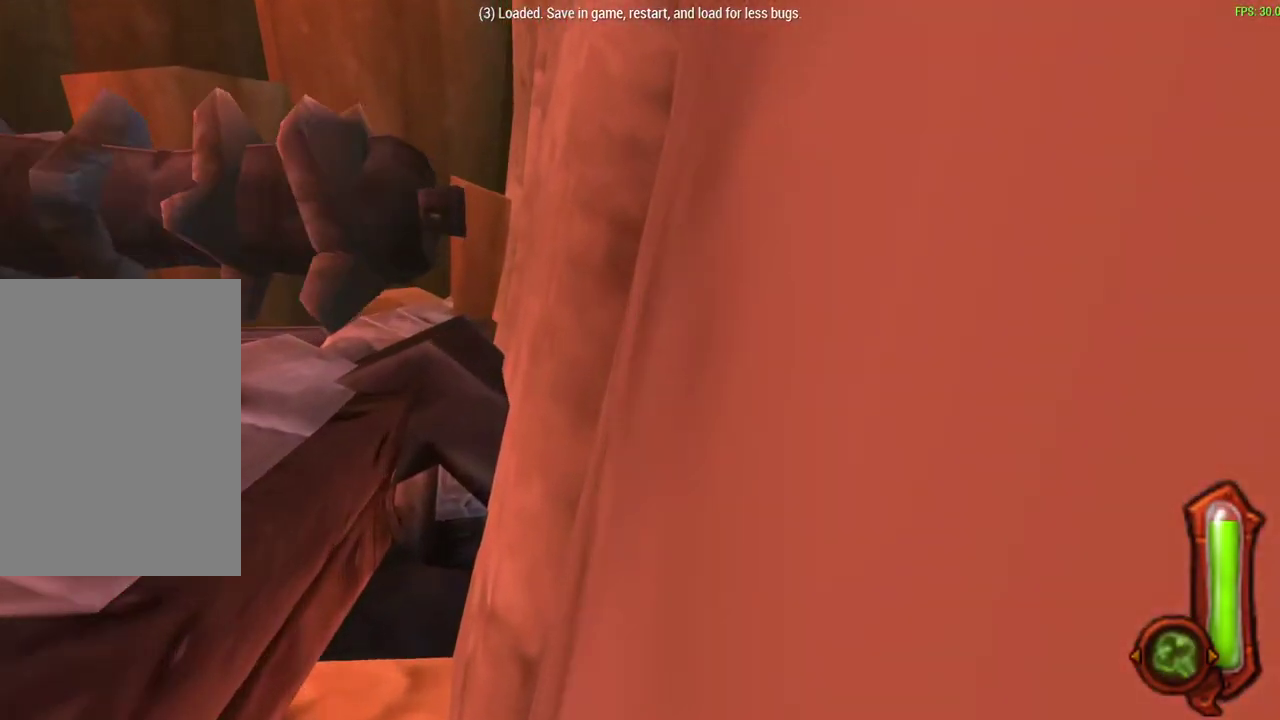
{"dt_ms": 600, "buttons": [], "left_stick": "up", "events": []}
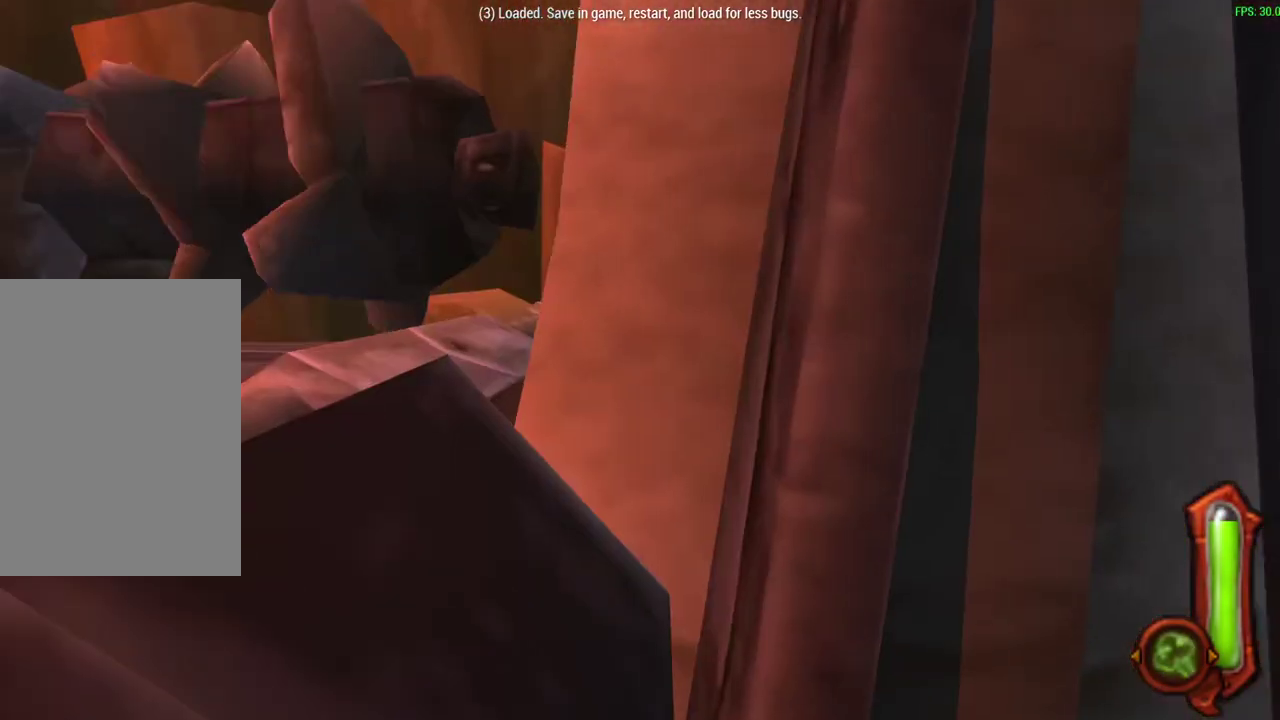
{"dt_ms": 600, "buttons": ["CROSS"], "left_stick": "up", "events": [[167, "left_stick", "up-right"], [367, "CROSS", "down"], [467, "left_stick", "up"]]}
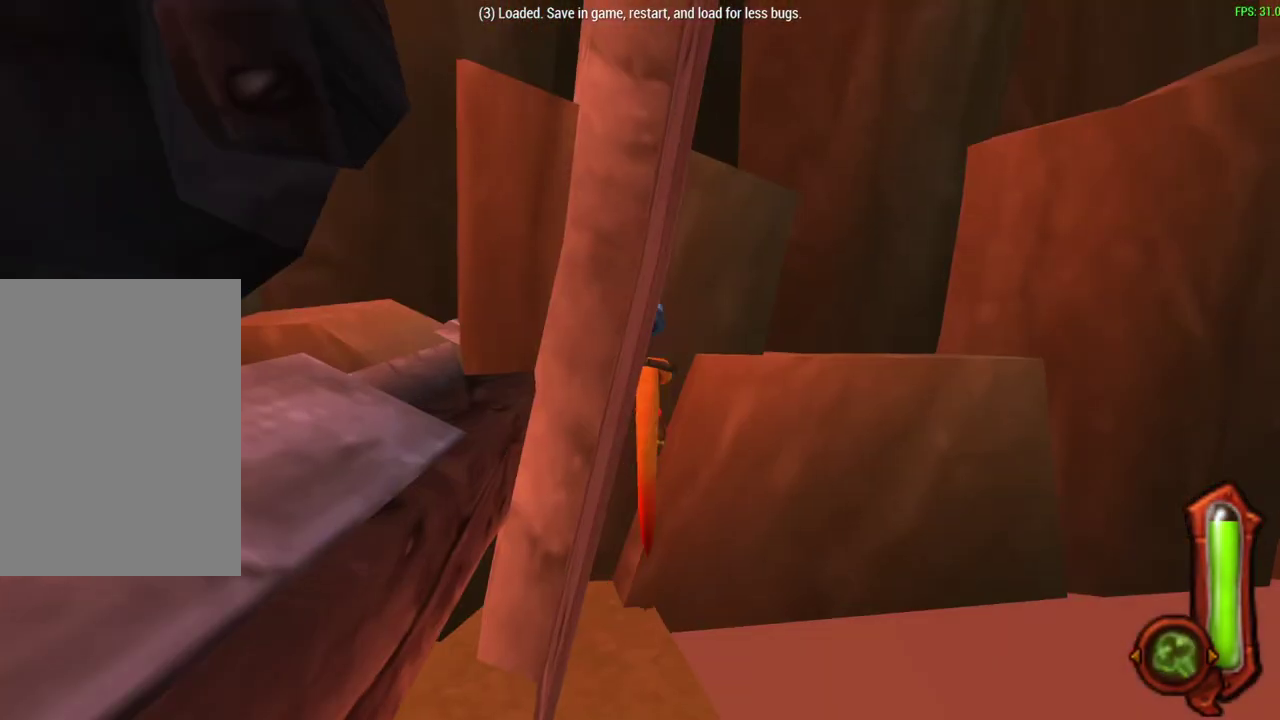
{"dt_ms": 600, "buttons": [], "left_stick": "up-left", "events": [[33, "CROSS", "up"], [200, "CROSS", "down"], [217, "left_stick", "up-left"], [500, "CROSS", "up"]]}
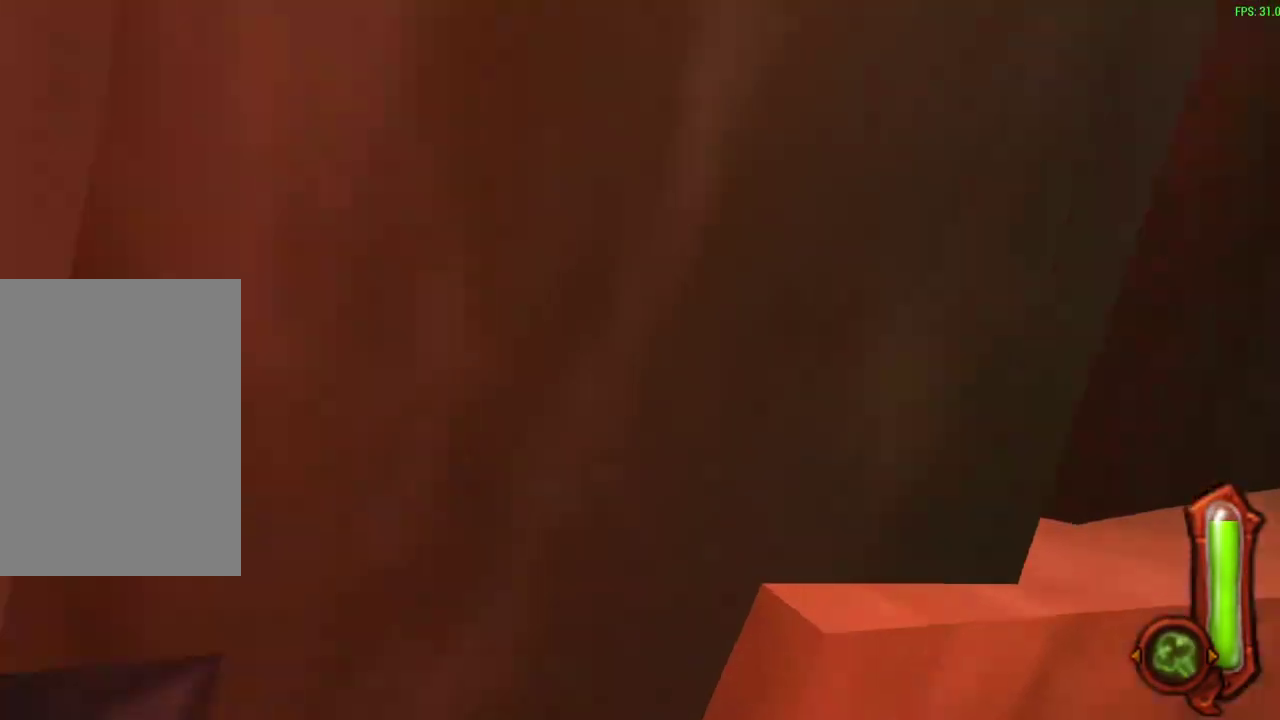
{"dt_ms": 400, "buttons": ["CIRCLE"], "left_stick": "up-left", "events": [[50, "CIRCLE", "down"]]}
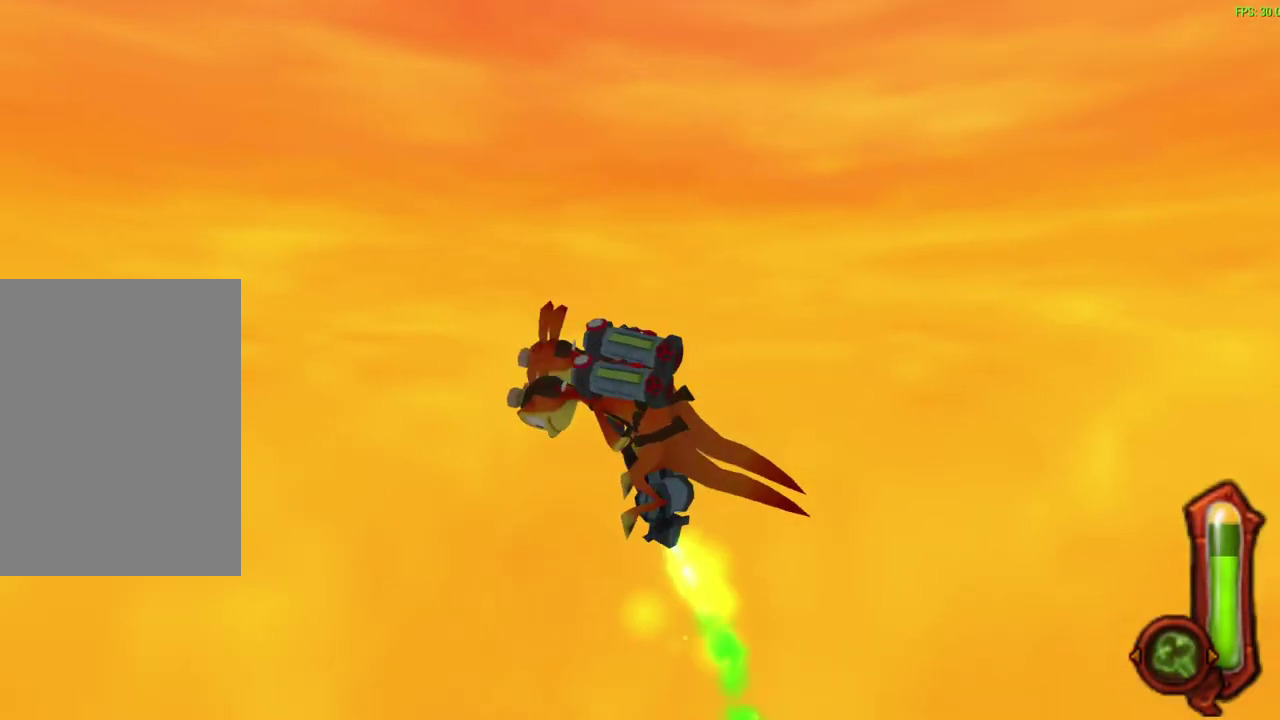
{"dt_ms": 500, "buttons": ["CIRCLE"], "left_stick": "up-left", "events": []}
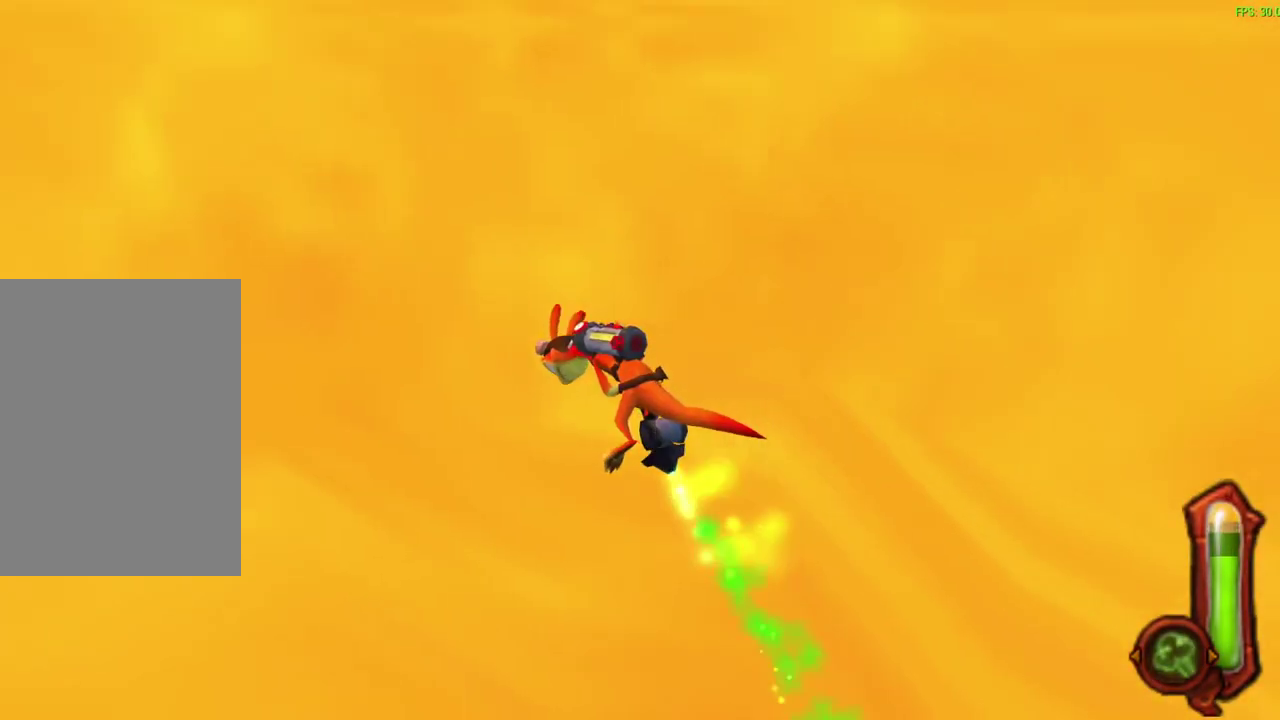
{"dt_ms": 500, "buttons": ["CIRCLE"], "left_stick": "up", "events": [[500, "left_stick", "up"]]}
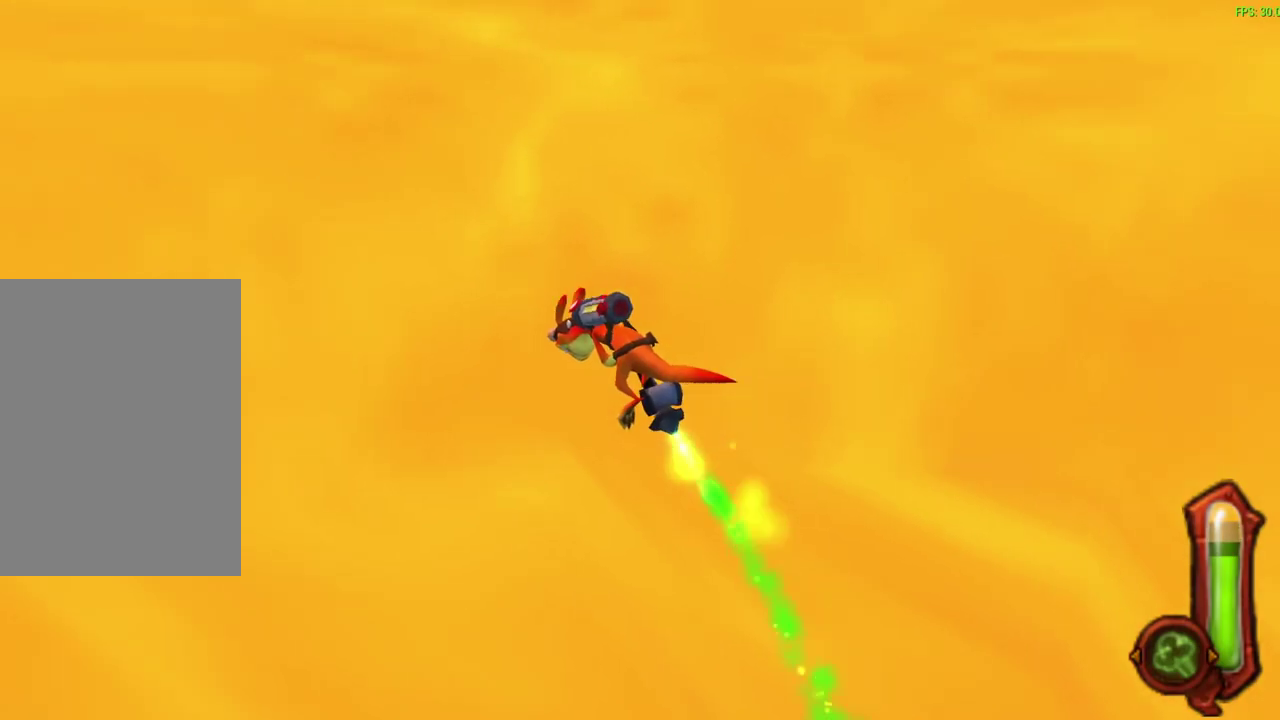
{"dt_ms": 700, "buttons": [], "left_stick": "up-right"}
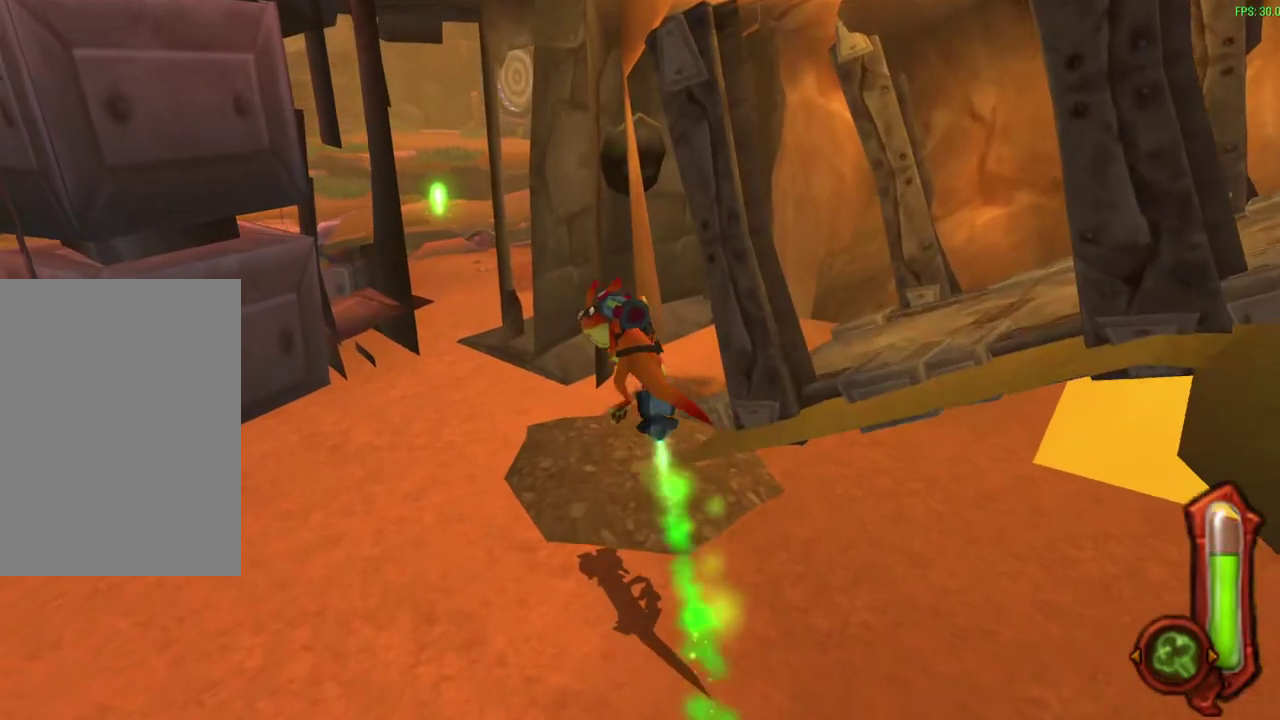
{"dt_ms": 300, "buttons": [], "left_stick": "right", "events": [[150, "left_stick", "right"]]}
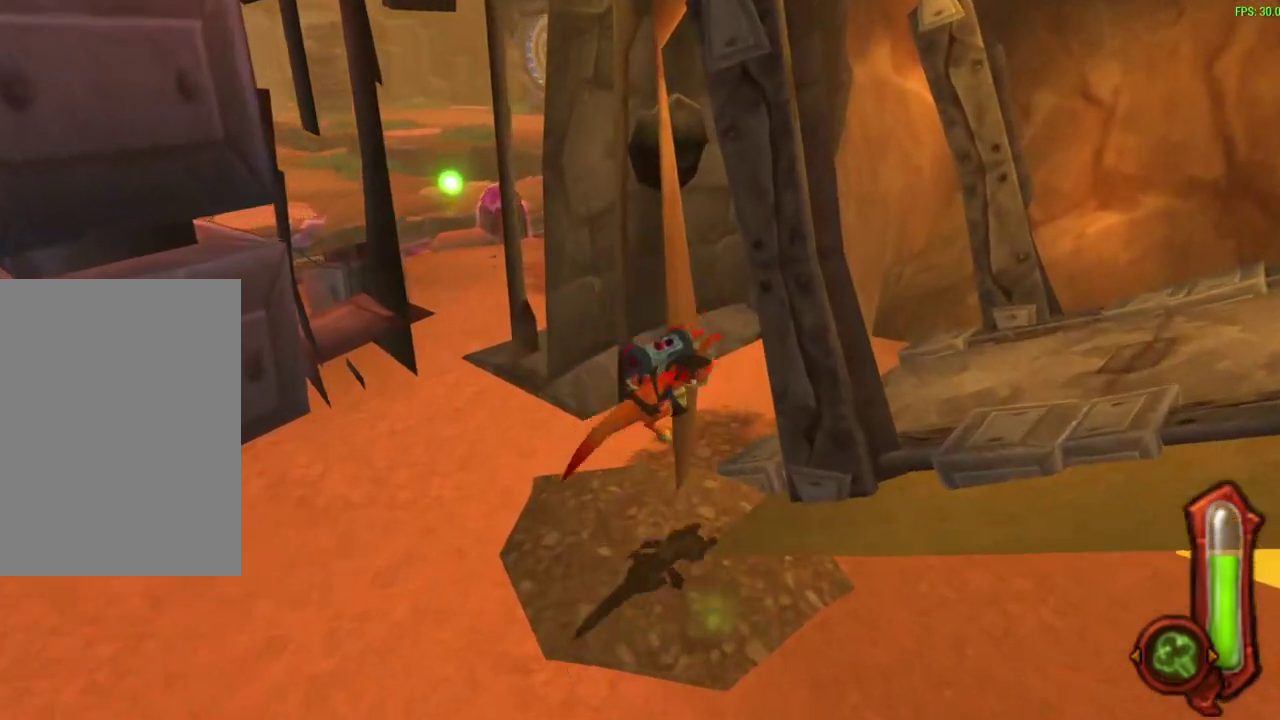
{"dt_ms": 300, "buttons": [], "left_stick": "down-right", "events": [[83, "left_stick", "down-right"]]}
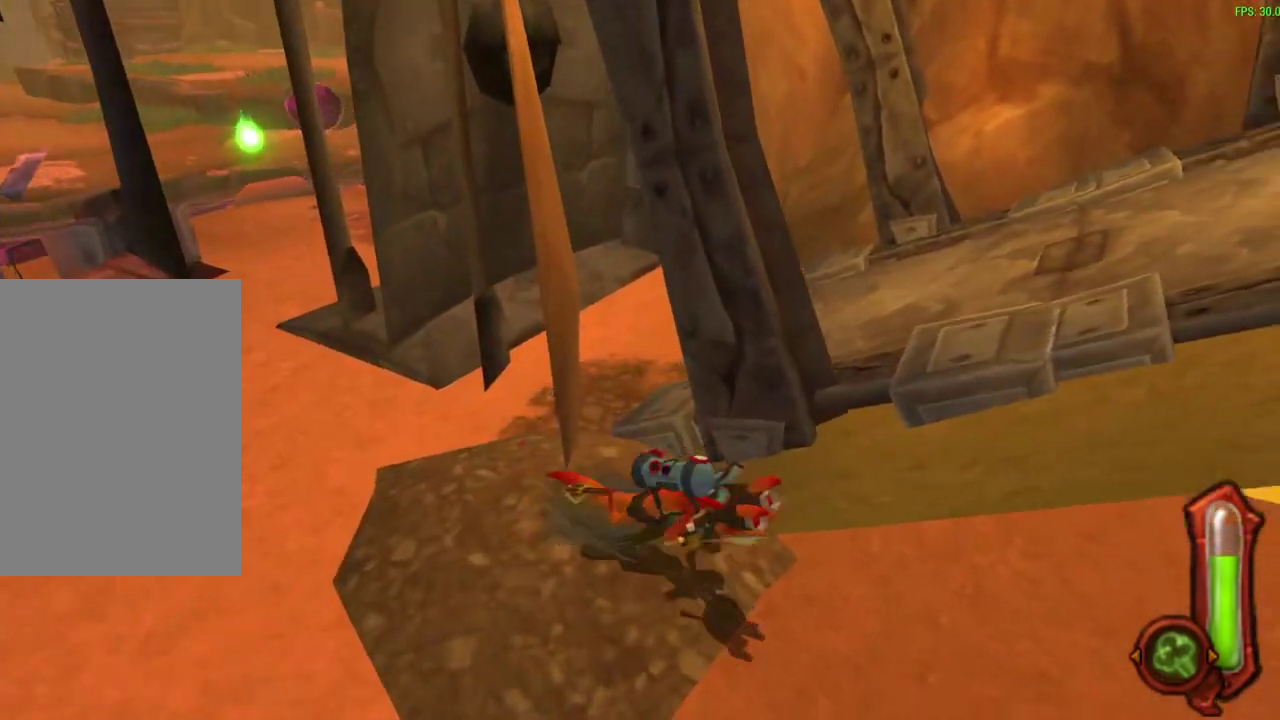
{"dt_ms": 600, "buttons": [], "left_stick": "center", "events": [[317, "left_stick", "center"]]}
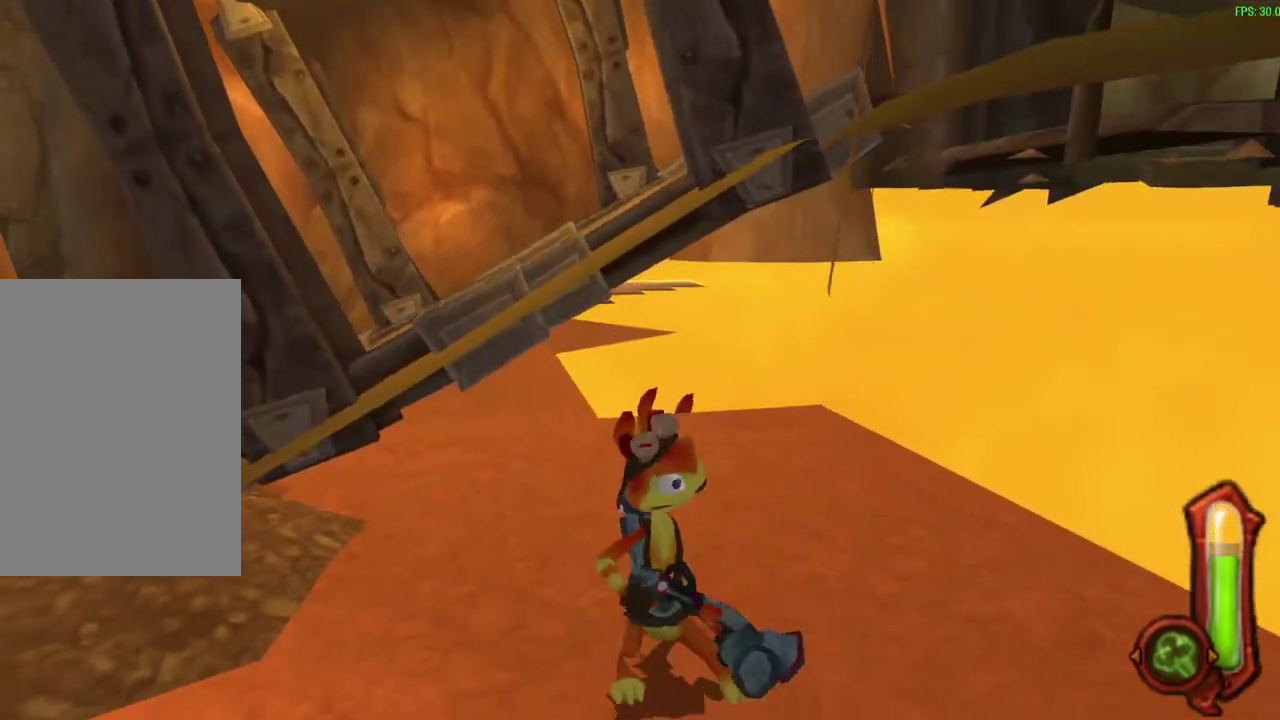
{"dt_ms": 800, "buttons": [], "left_stick": "center", "events": [[233, "DPAD_RIGHT", "down"], [417, "DPAD_RIGHT", "up"], [467, "left_stick", "up-right"], [583, "left_stick", "center"]]}
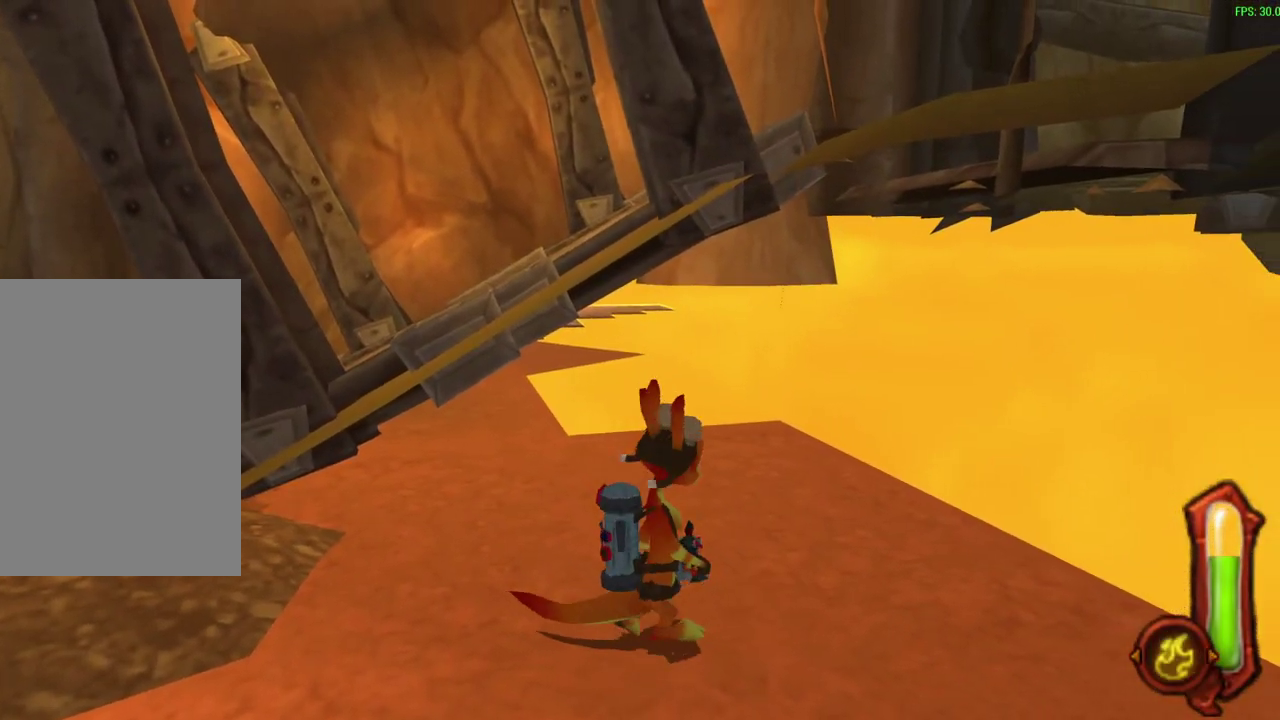
{"dt_ms": 300, "buttons": [], "left_stick": "up-right", "events": [[83, "left_stick", "up-right"]]}
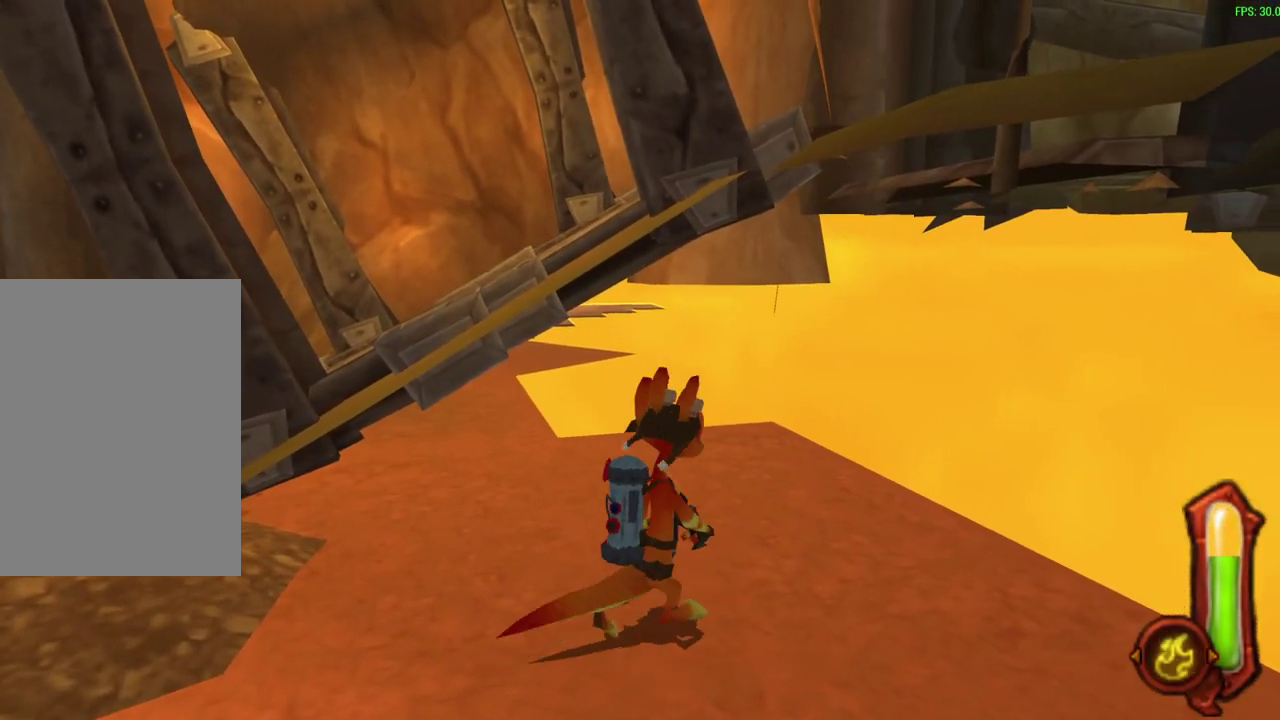
{"dt_ms": 300, "buttons": [], "left_stick": "up-right"}
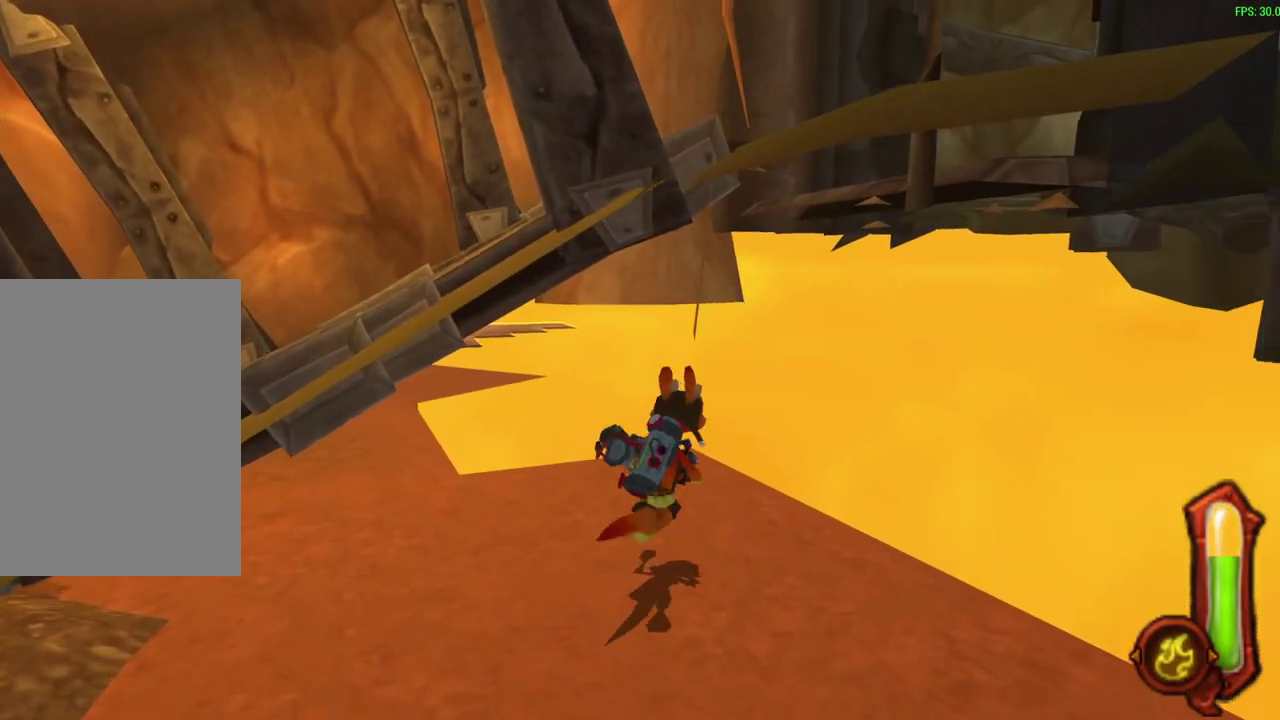
{"dt_ms": 600, "buttons": ["CIRCLE"], "left_stick": "up-right", "events": [[33, "CROSS", "down"], [267, "CROSS", "up"], [383, "CIRCLE", "down"]]}
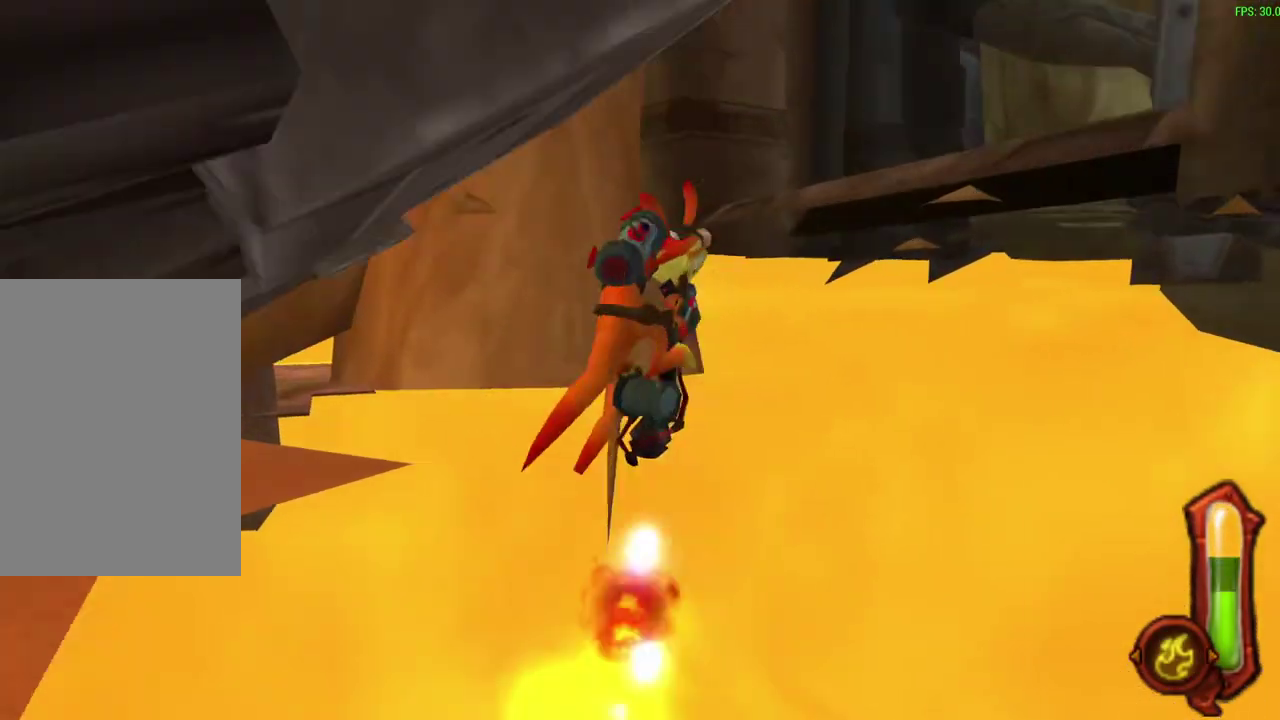
{"dt_ms": 600, "buttons": [], "left_stick": "right", "events": [[233, "CIRCLE", "up"], [550, "left_stick", "right"]]}
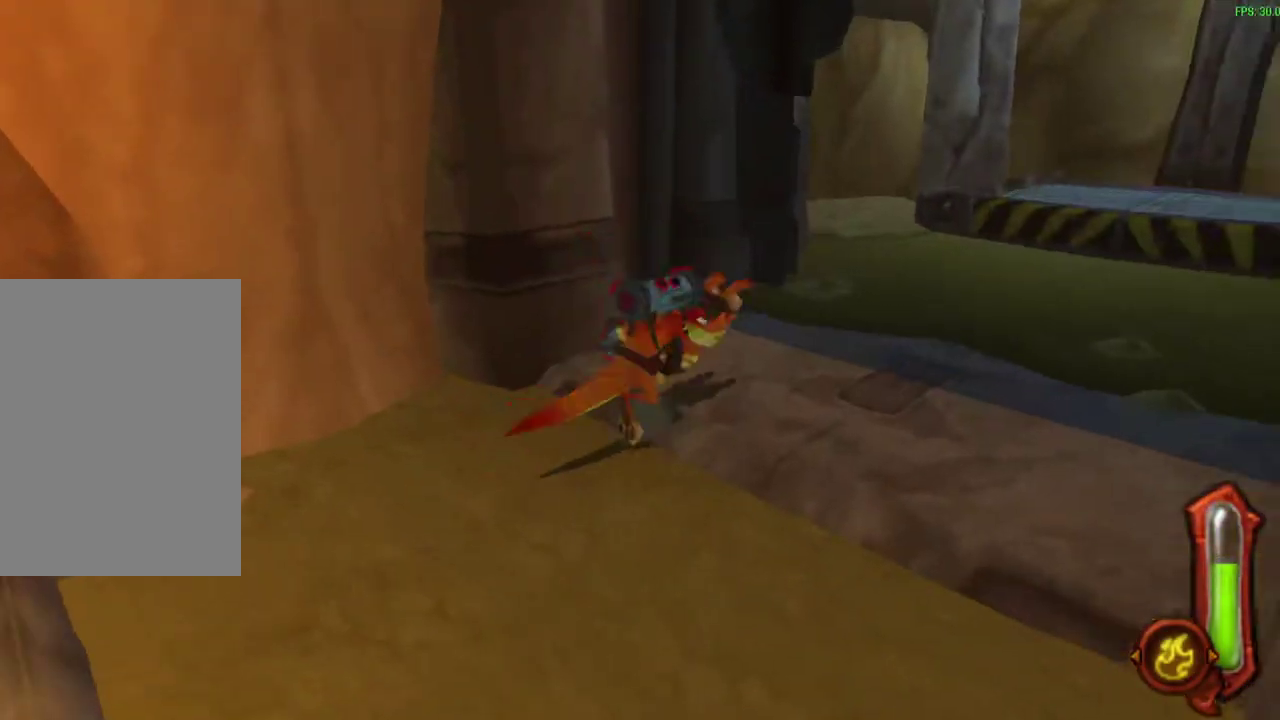
{"dt_ms": 500, "buttons": [], "left_stick": "center", "events": [[200, "left_stick", "center"]]}
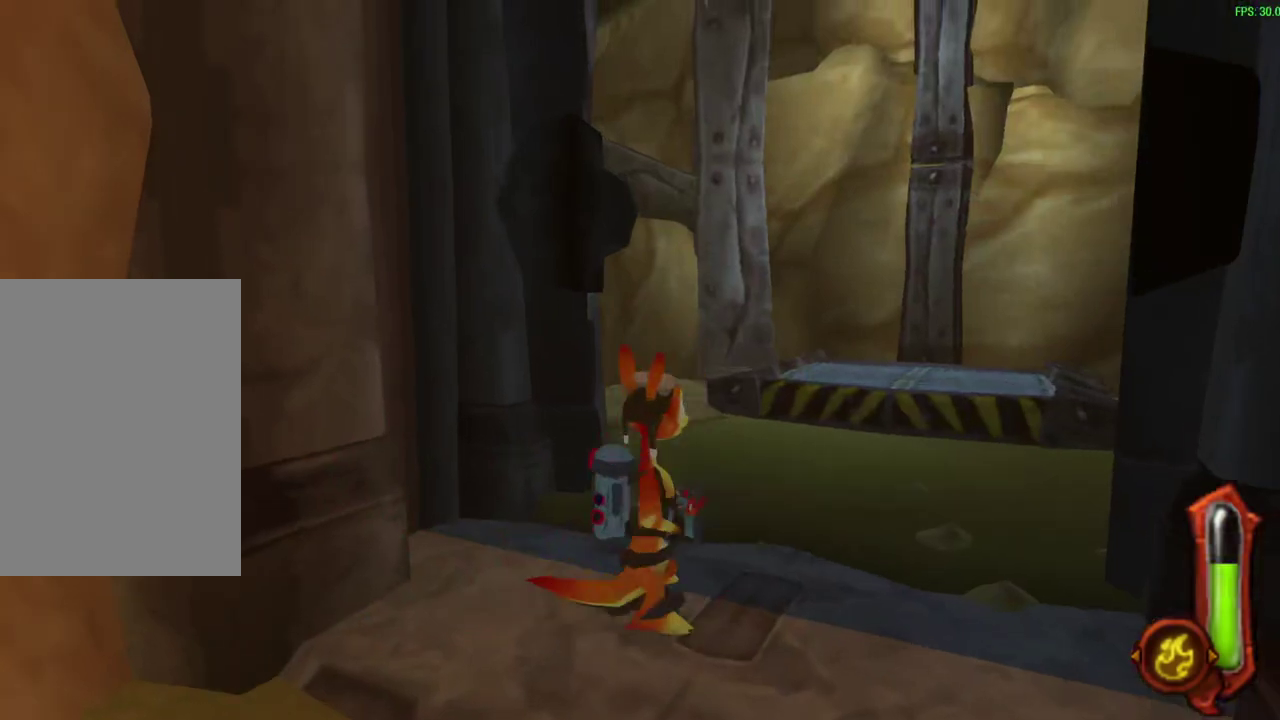
{"dt_ms": 500, "buttons": [], "left_stick": "down-left", "events": [[467, "left_stick", "down-left"]]}
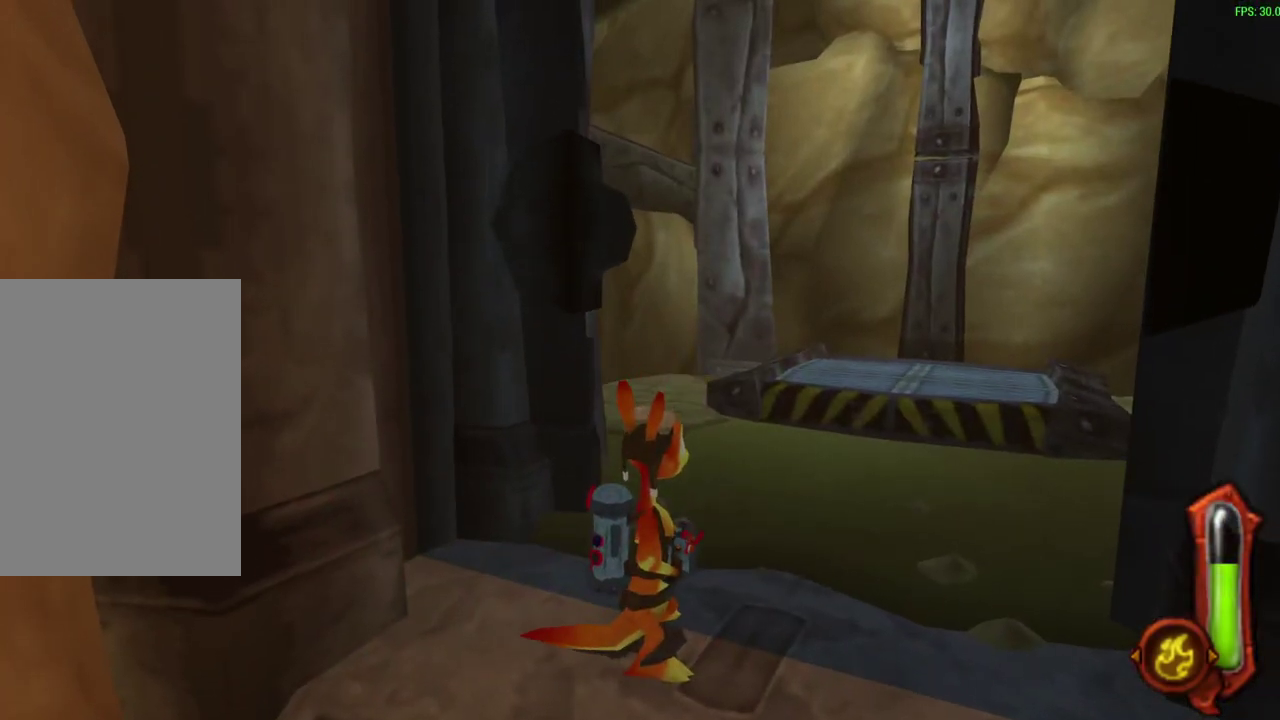
{"dt_ms": 300, "buttons": [], "left_stick": "down-left", "events": []}
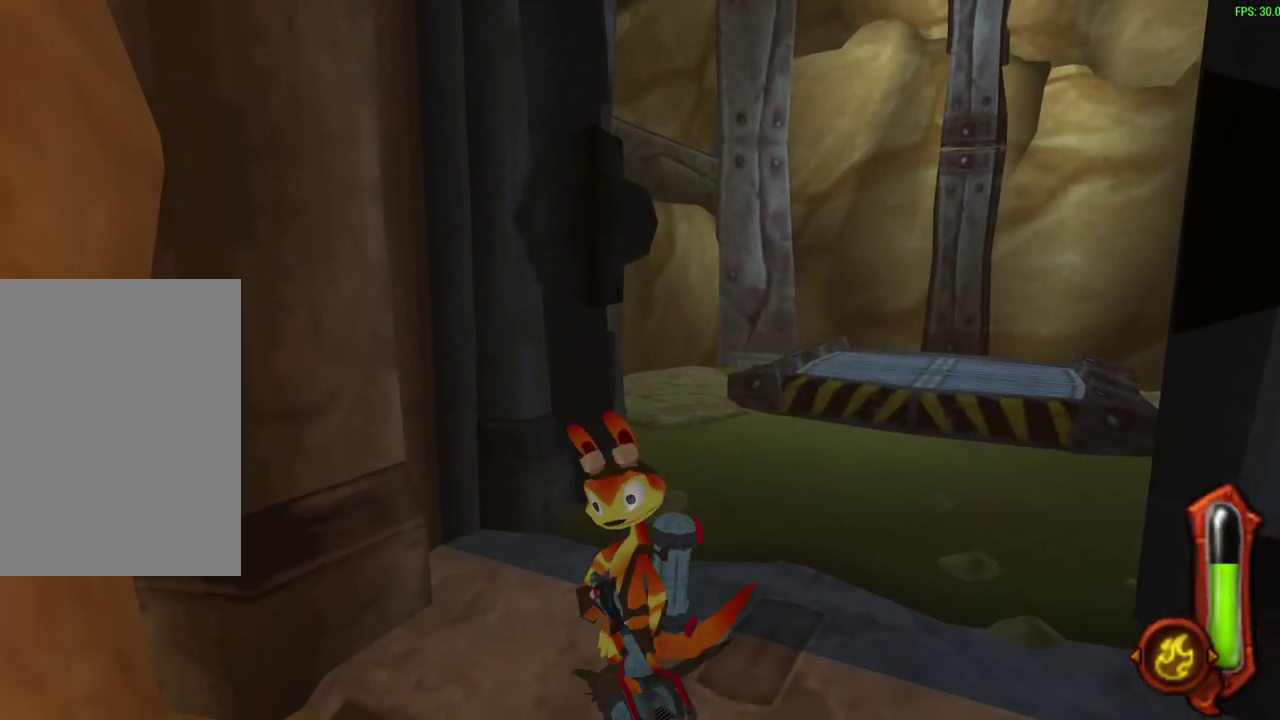
{"dt_ms": 700, "buttons": [], "left_stick": "left", "events": [[667, "left_stick", "left"]]}
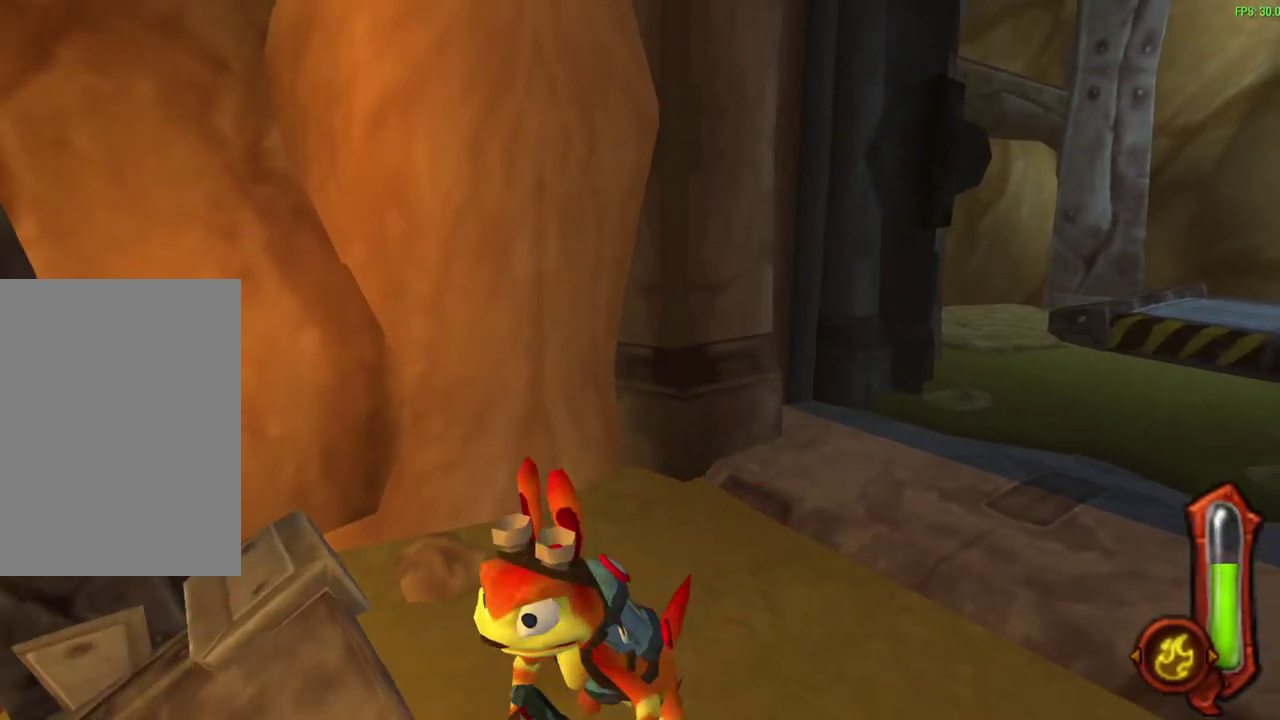
{"dt_ms": 700, "buttons": ["R1"], "left_stick": "center", "events": [[133, "left_stick", "center"], [483, "R1", "down"]]}
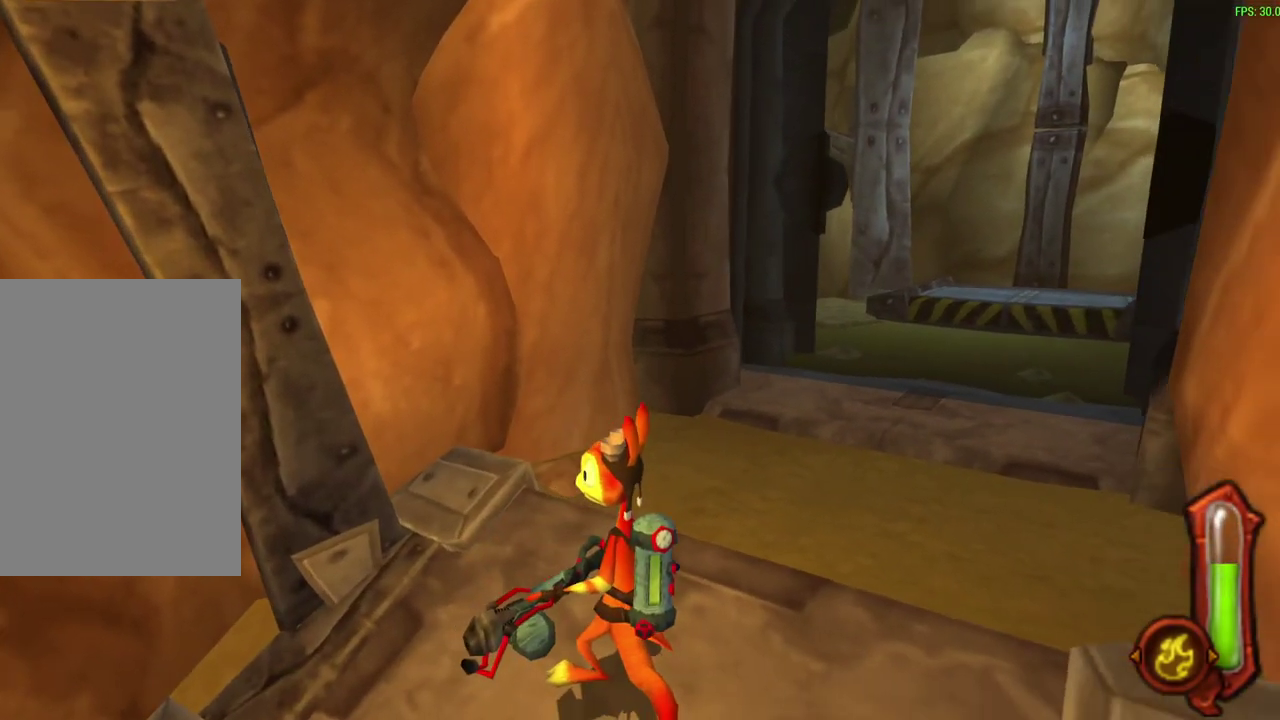
{"dt_ms": 300, "buttons": [], "left_stick": "up-right", "events": [[117, "R1", "up"], [200, "left_stick", "up-right"]]}
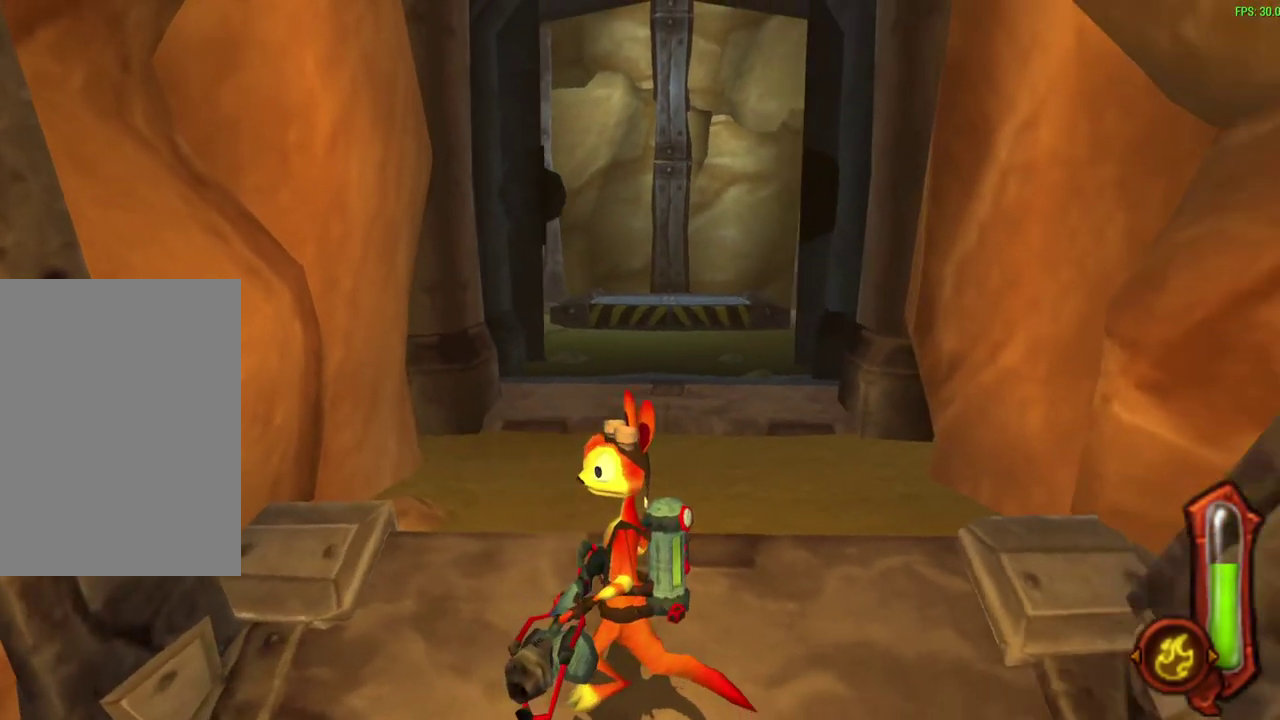
{"dt_ms": 300, "buttons": [], "left_stick": "up", "events": [[33, "left_stick", "up"]]}
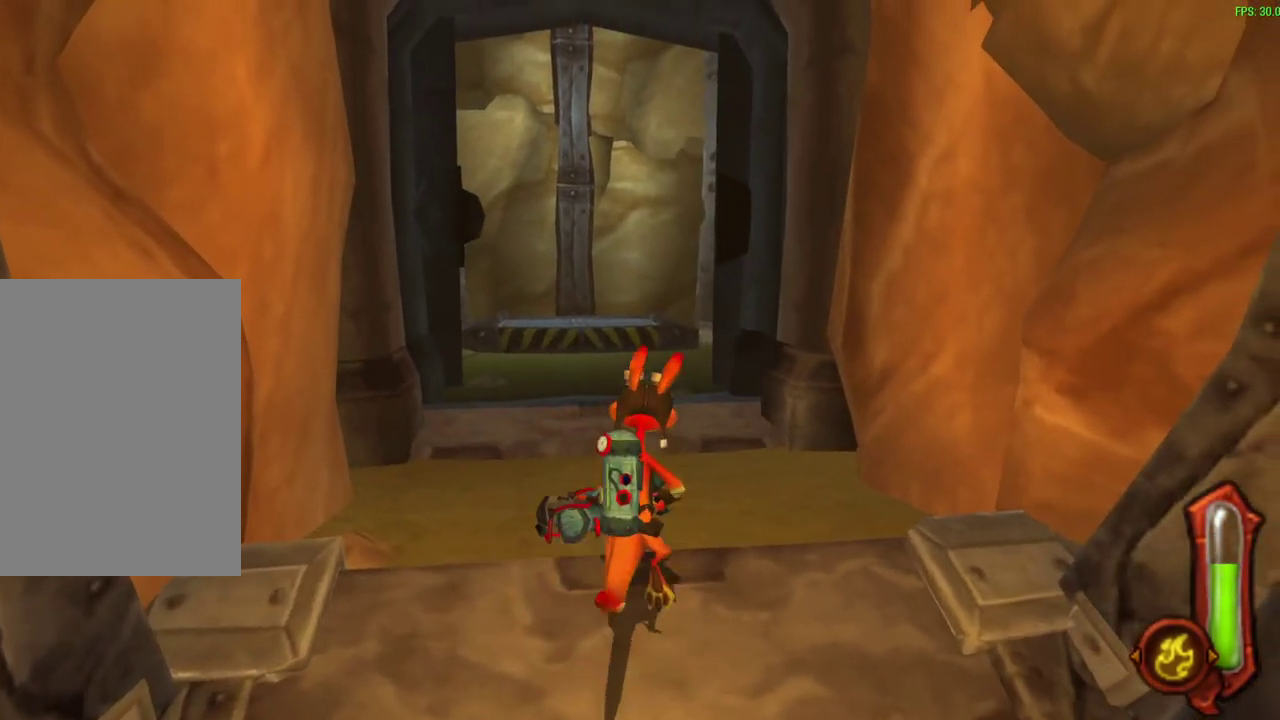
{"dt_ms": 600, "buttons": [], "left_stick": "center", "events": [[283, "left_stick", "center"]]}